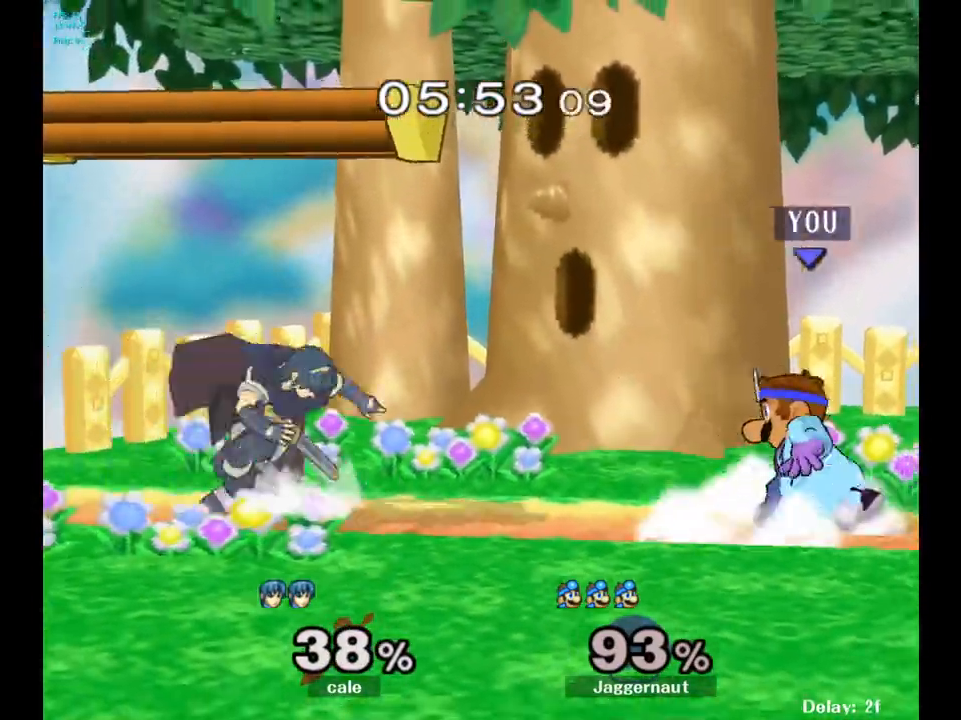
Gameplay with a controller (Nintendo layout); each line is a JSON object with the inputs held at the frame after it. "events" lists button and stick changes between this image and that frame as [ms after this image, input, new state], when the widget could be followed in between. Not read: L3 R3.
{"buttons": [], "left_stick": "center", "right_stick": "center", "events": [[17, "Y", "up"], [17, "left_stick", "center"], [33, "R1", "up"], [150, "left_stick", "left"], [200, "Y", "down"], [233, "Y", "up"], [250, "left_stick", "center"], [317, "A", "down"], [383, "A", "up"]]}
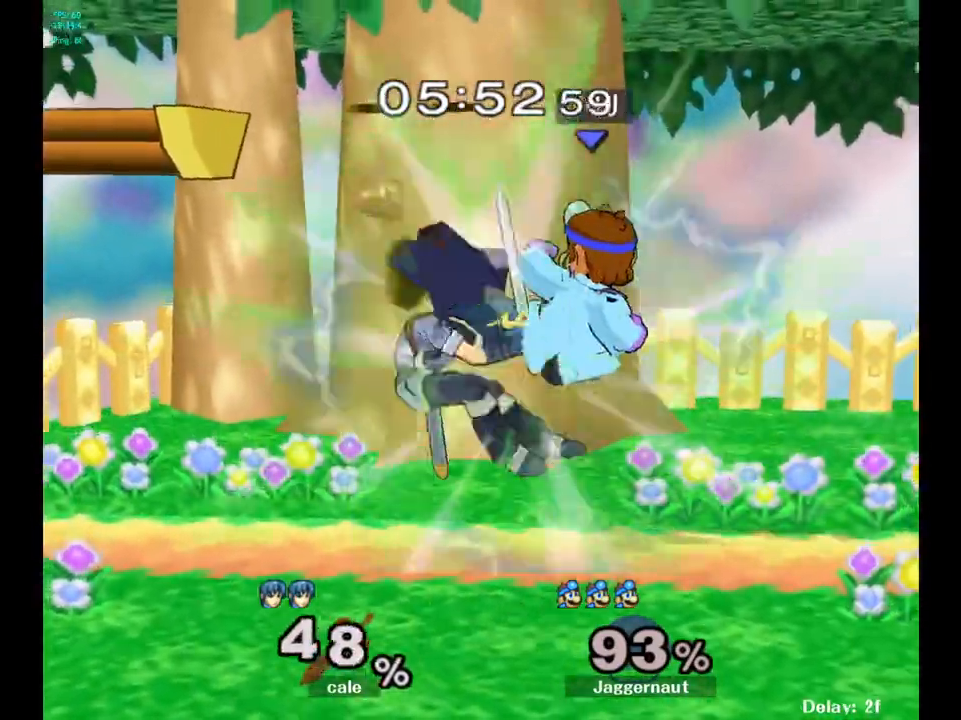
{"buttons": [], "left_stick": "center", "right_stick": "center", "events": [[83, "left_stick", "down"], [117, "R1", "down"], [317, "left_stick", "center"], [350, "R1", "up"]]}
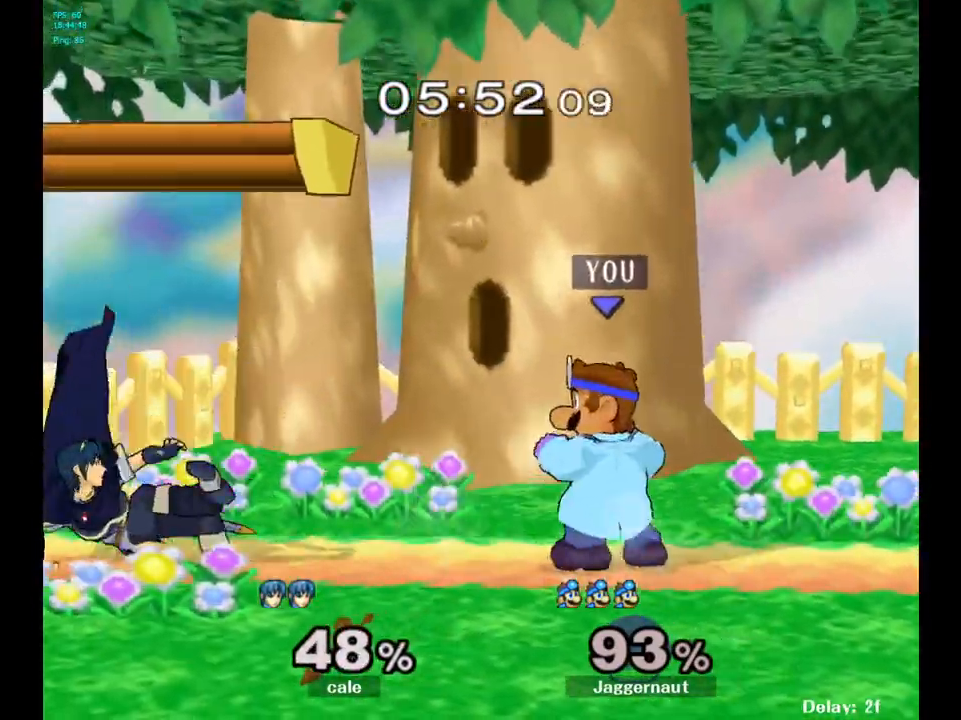
{"buttons": ["B"], "left_stick": "center", "right_stick": "center", "events": [[17, "Y", "down"], [17, "left_stick", "down-right"], [83, "R1", "down"], [183, "Y", "up"], [200, "R1", "up"], [200, "left_stick", "center"], [317, "Y", "down"], [367, "Y", "up"], [467, "B", "down"]]}
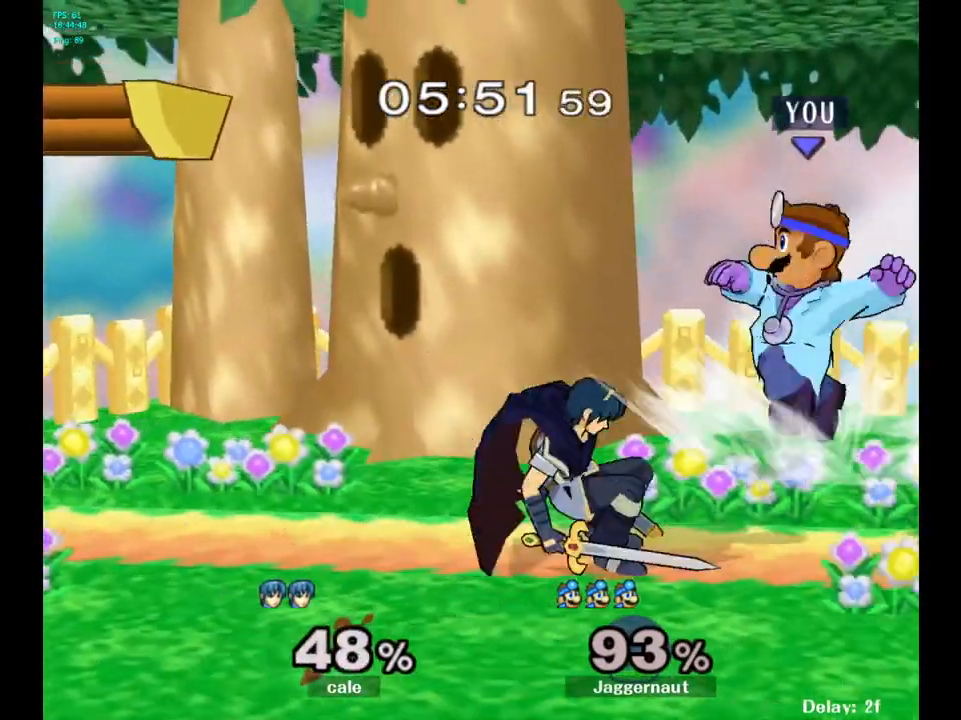
{"buttons": ["R1"], "left_stick": "down", "right_stick": "center", "events": [[17, "B", "up"], [67, "left_stick", "right"], [383, "R1", "down"], [417, "left_stick", "down"]]}
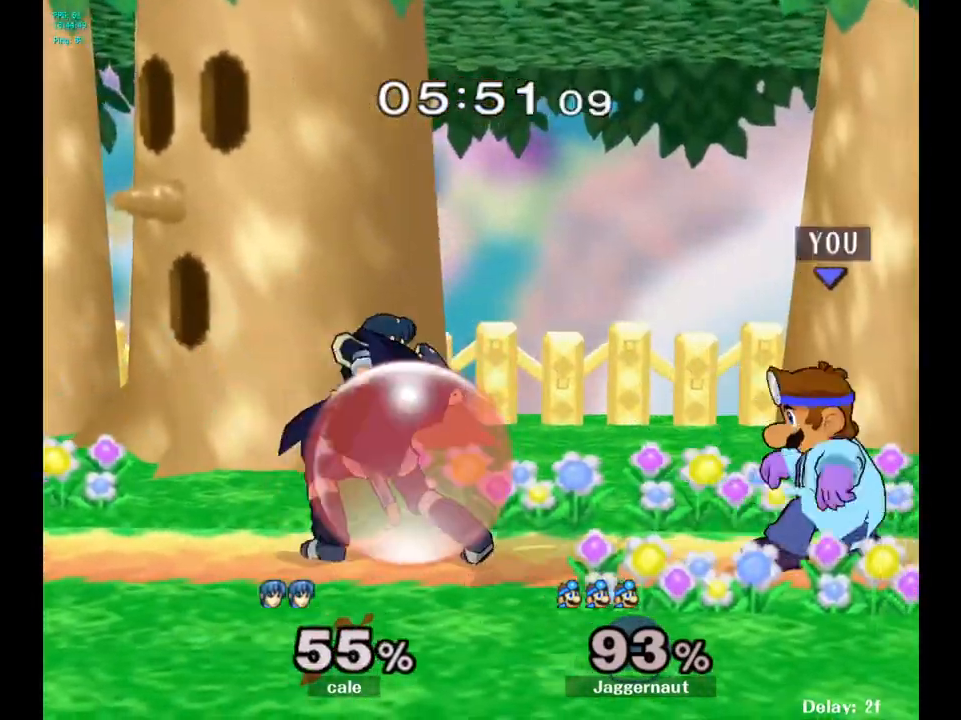
{"buttons": ["A"], "left_stick": "center", "right_stick": "center", "events": [[50, "R1", "up"], [50, "left_stick", "center"], [183, "left_stick", "right"], [300, "left_stick", "left"], [400, "A", "down"], [483, "left_stick", "center"]]}
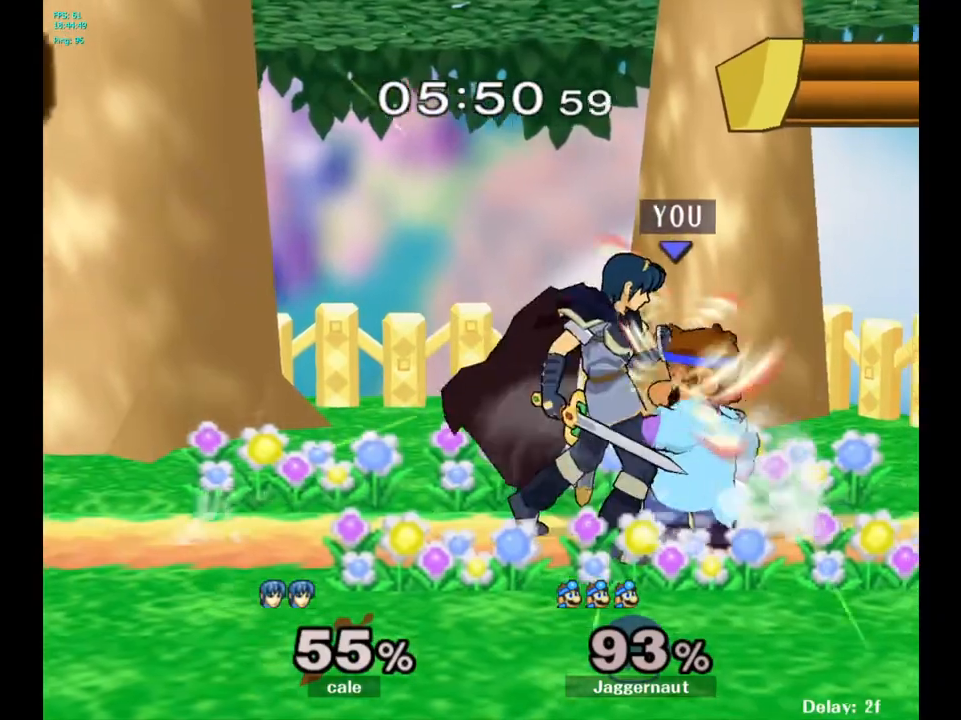
{"buttons": [], "left_stick": "right", "right_stick": "center", "events": [[33, "A", "up"], [450, "left_stick", "right"]]}
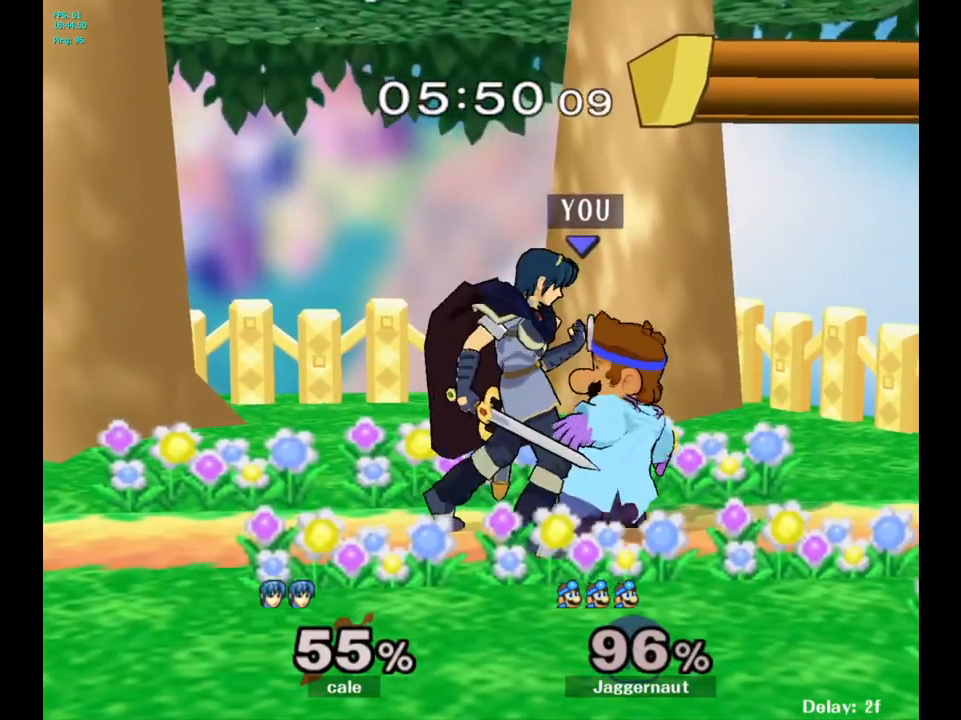
{"buttons": [], "left_stick": "right", "right_stick": "center", "events": []}
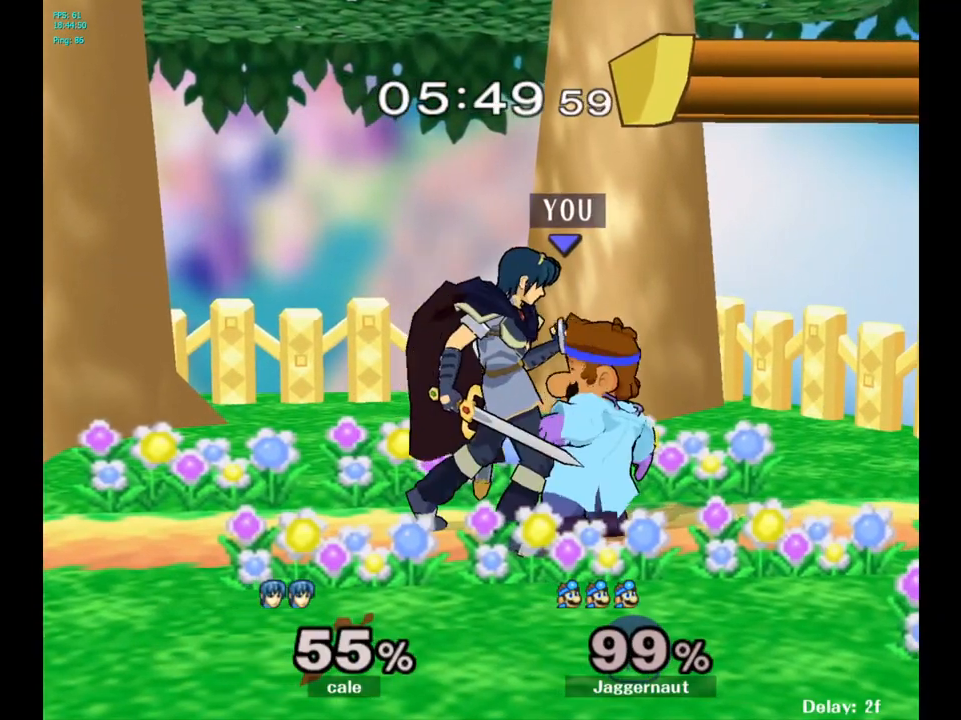
{"buttons": [], "left_stick": "right", "right_stick": "center", "events": []}
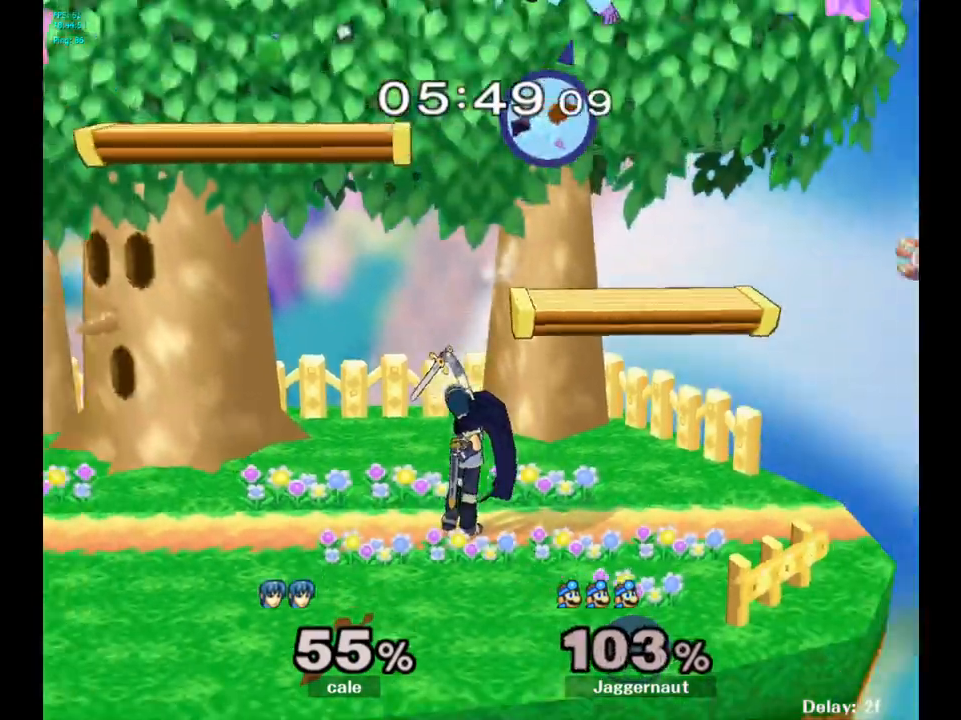
{"buttons": [], "left_stick": "left", "right_stick": "center", "events": [[183, "left_stick", "center"], [450, "left_stick", "left"]]}
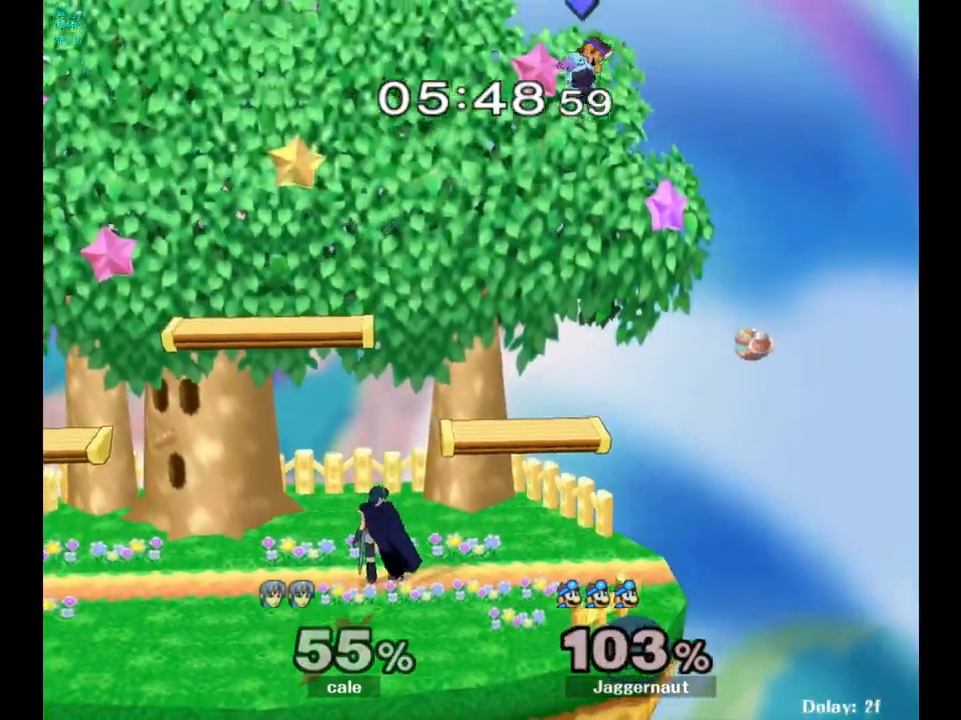
{"buttons": [], "left_stick": "left", "right_stick": "center", "events": [[367, "left_stick", "center"], [433, "left_stick", "left"]]}
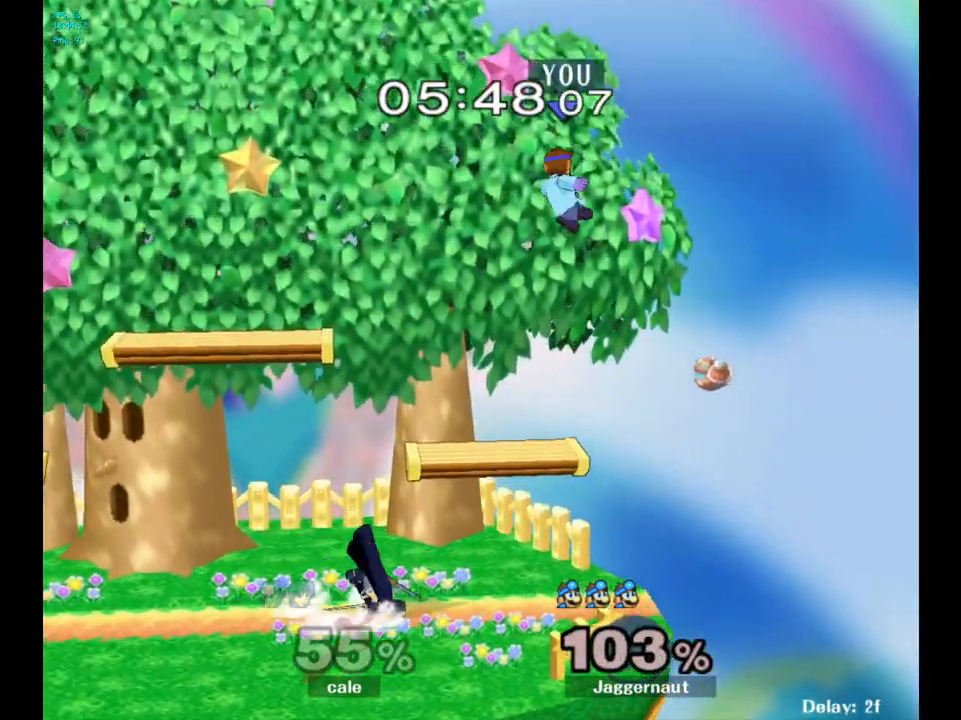
{"buttons": [], "left_stick": "left", "right_stick": "center", "events": [[183, "left_stick", "center"], [250, "Y", "down"], [283, "left_stick", "left"], [467, "Y", "up"]]}
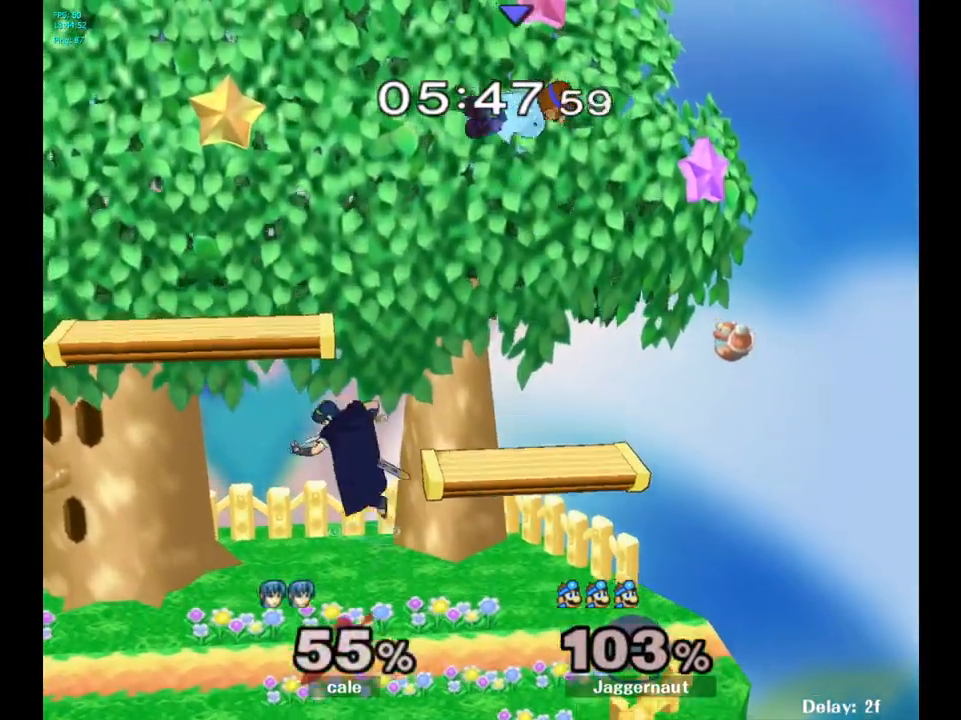
{"buttons": ["R1"], "left_stick": "left", "right_stick": "center", "events": [[450, "R1", "down"]]}
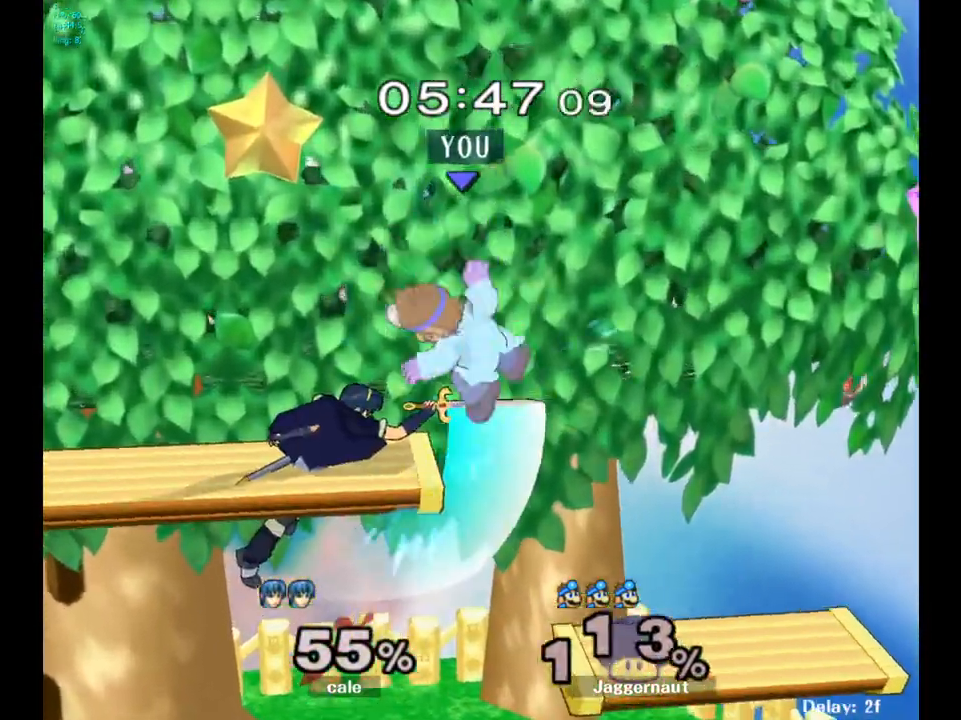
{"buttons": [], "left_stick": "left", "right_stick": "center", "events": [[317, "R1", "up"]]}
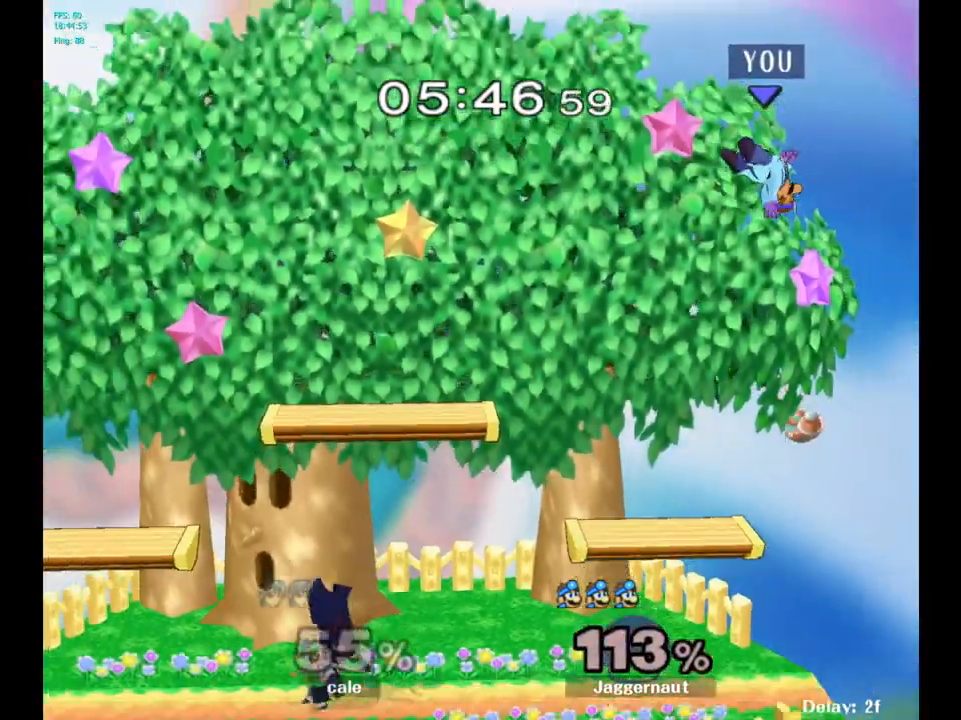
{"buttons": [], "left_stick": "up-left", "right_stick": "center", "events": [[83, "left_stick", "center"], [183, "left_stick", "left"], [350, "left_stick", "center"], [417, "left_stick", "up-left"]]}
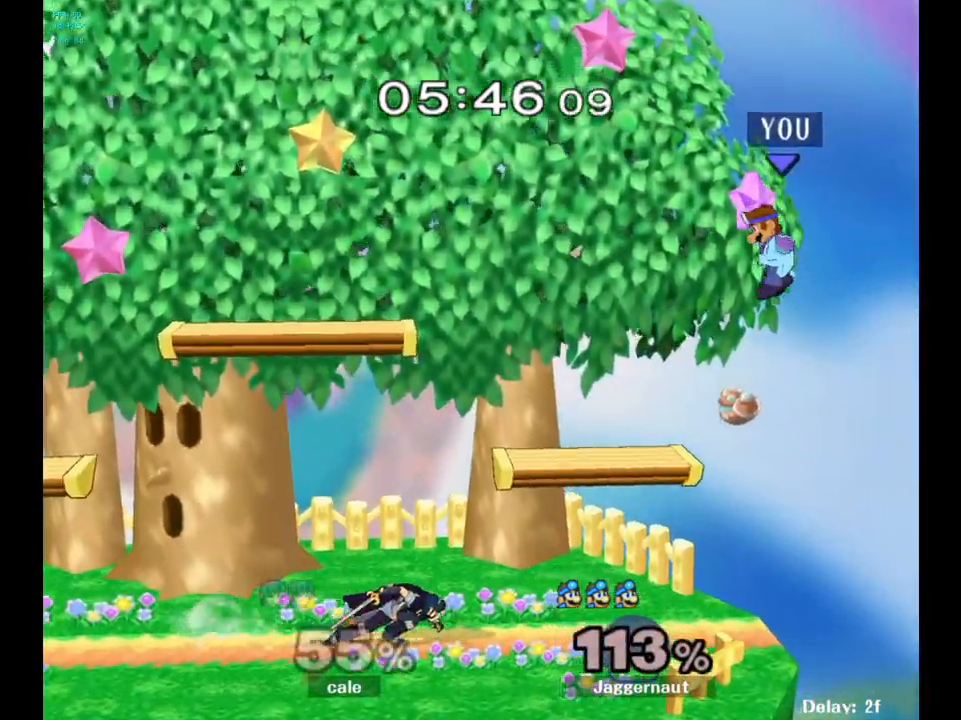
{"buttons": [], "left_stick": "down-right", "right_stick": "center", "events": [[50, "left_stick", "center"], [133, "left_stick", "down-right"]]}
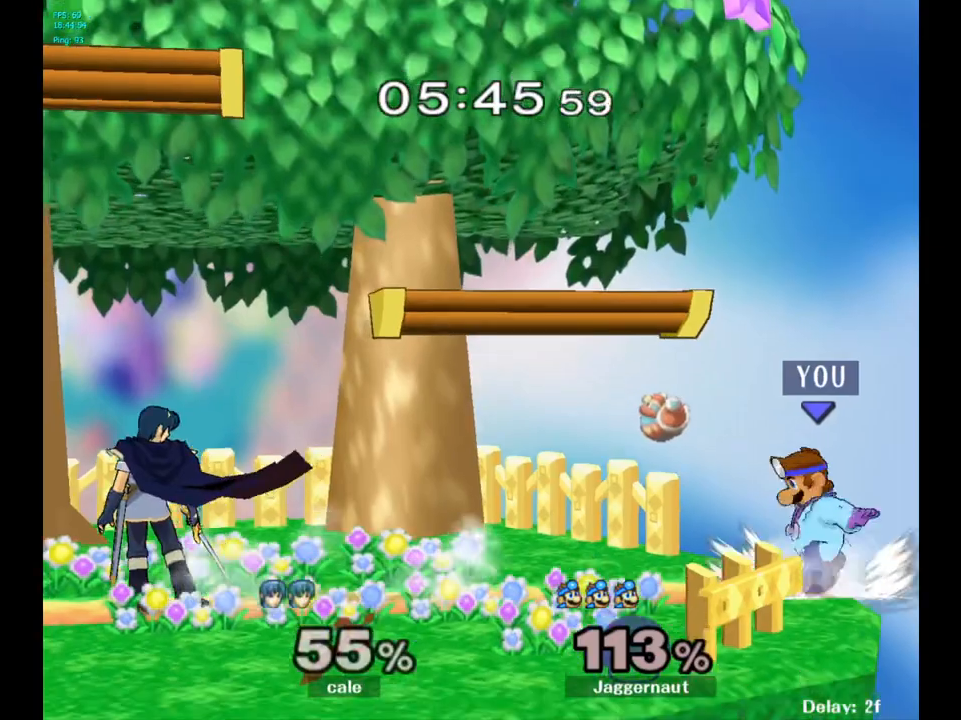
{"buttons": [], "left_stick": "right", "right_stick": "center", "events": [[50, "left_stick", "center"], [233, "left_stick", "right"], [333, "left_stick", "center"], [467, "left_stick", "right"]]}
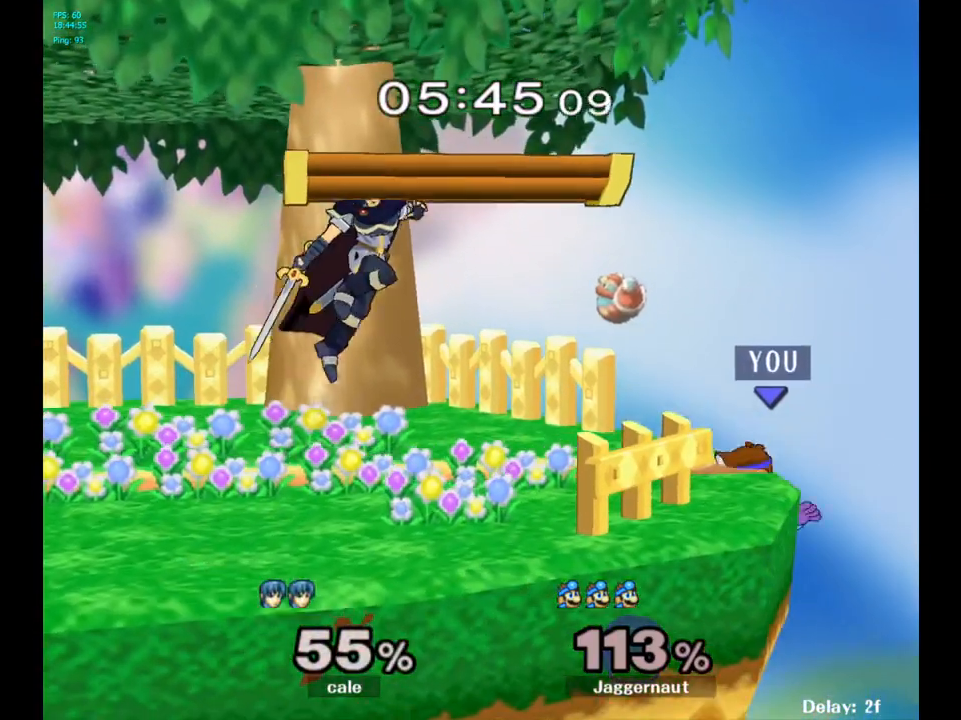
{"buttons": ["R1"], "left_stick": "left", "right_stick": "center", "events": [[67, "left_stick", "left"], [83, "Y", "down"], [200, "left_stick", "down-left"], [233, "R1", "down"], [333, "left_stick", "center"], [350, "Y", "up"], [400, "left_stick", "left"]]}
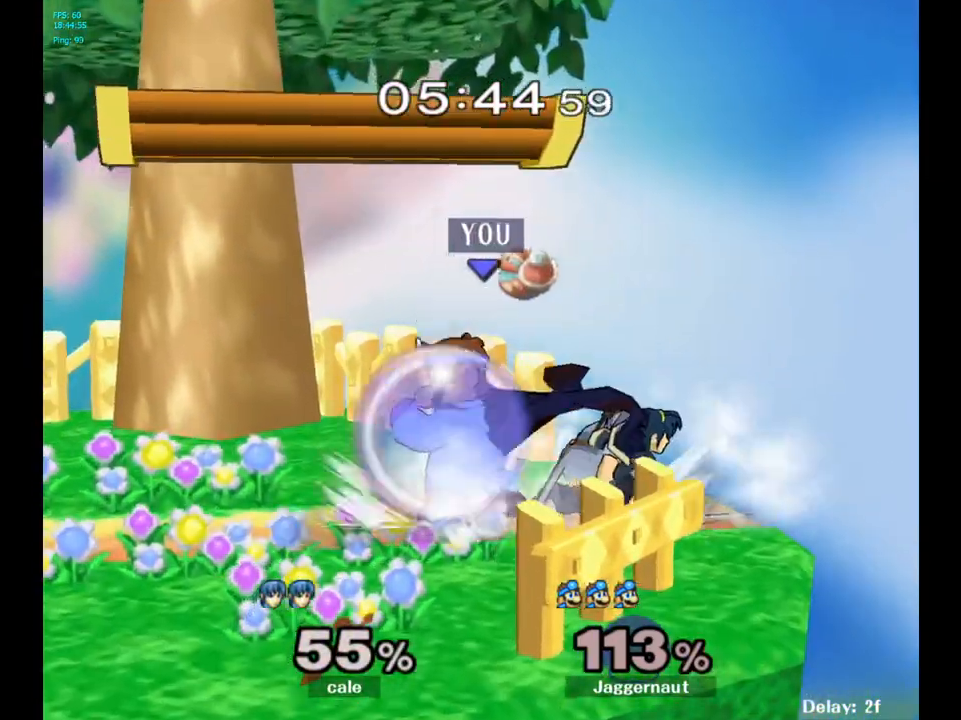
{"buttons": [], "left_stick": "center", "right_stick": "center", "events": [[100, "left_stick", "center"], [267, "R1", "up"]]}
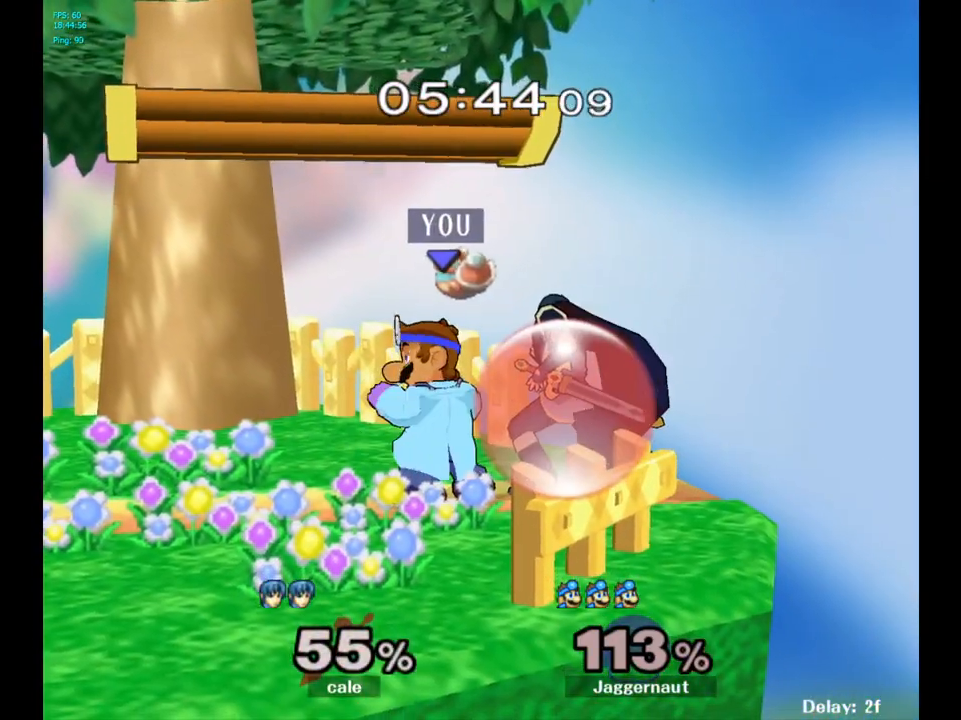
{"buttons": [], "left_stick": "center", "right_stick": "center", "events": [[67, "R1", "down"], [167, "left_stick", "left"], [367, "left_stick", "center"], [417, "R1", "up"]]}
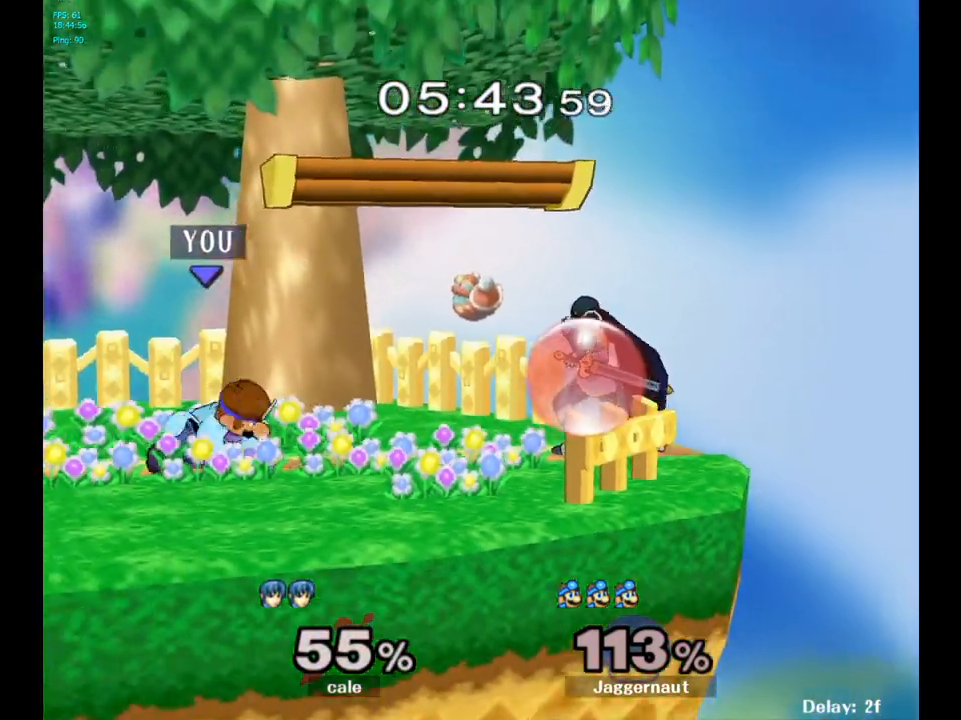
{"buttons": [], "left_stick": "center", "right_stick": "center", "events": [[183, "left_stick", "right"], [250, "Y", "down"], [317, "Y", "up"], [350, "left_stick", "center"], [383, "A", "down"], [483, "A", "up"]]}
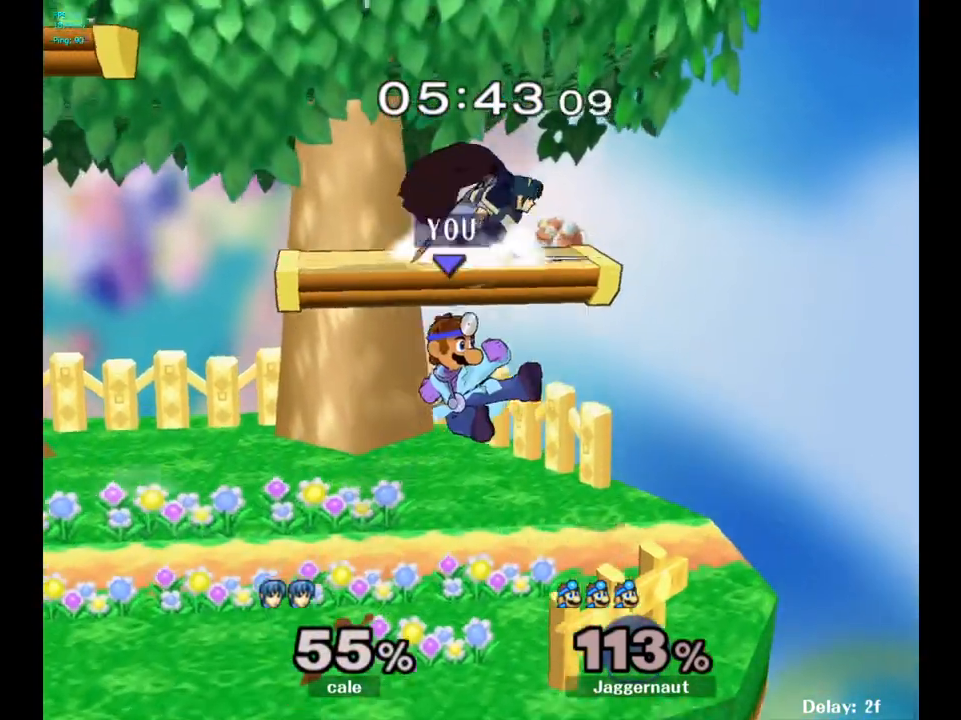
{"buttons": [], "left_stick": "right", "right_stick": "center", "events": [[133, "R1", "down"], [133, "left_stick", "down"], [317, "left_stick", "center"], [333, "R1", "up"], [450, "left_stick", "right"]]}
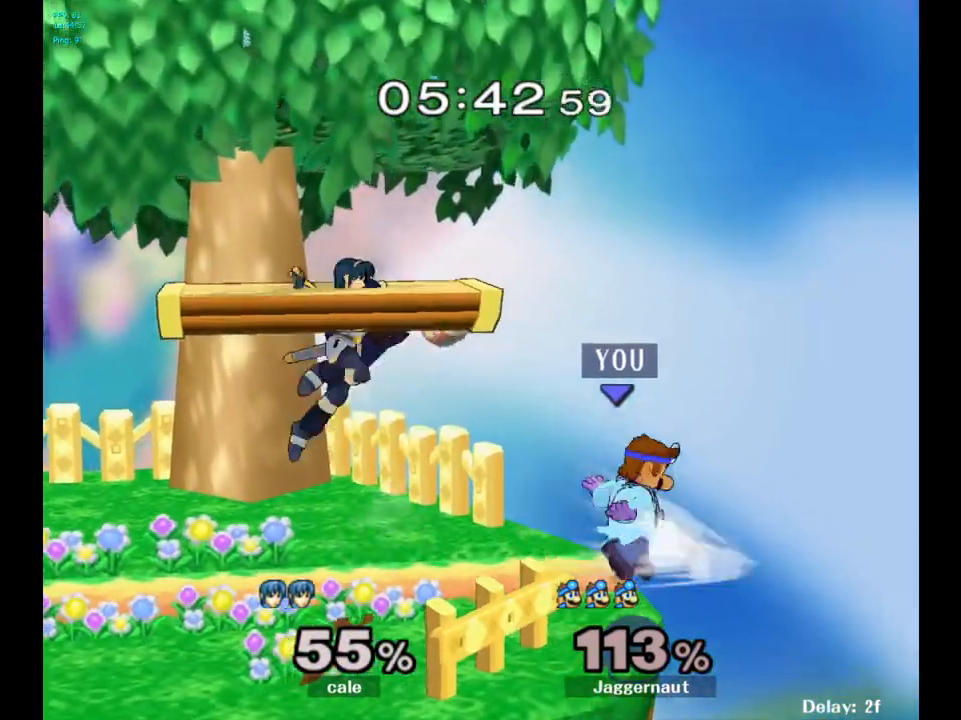
{"buttons": ["Y"], "left_stick": "left", "right_stick": "center", "events": [[33, "left_stick", "left"], [367, "left_stick", "center"], [400, "Y", "down"], [467, "left_stick", "left"]]}
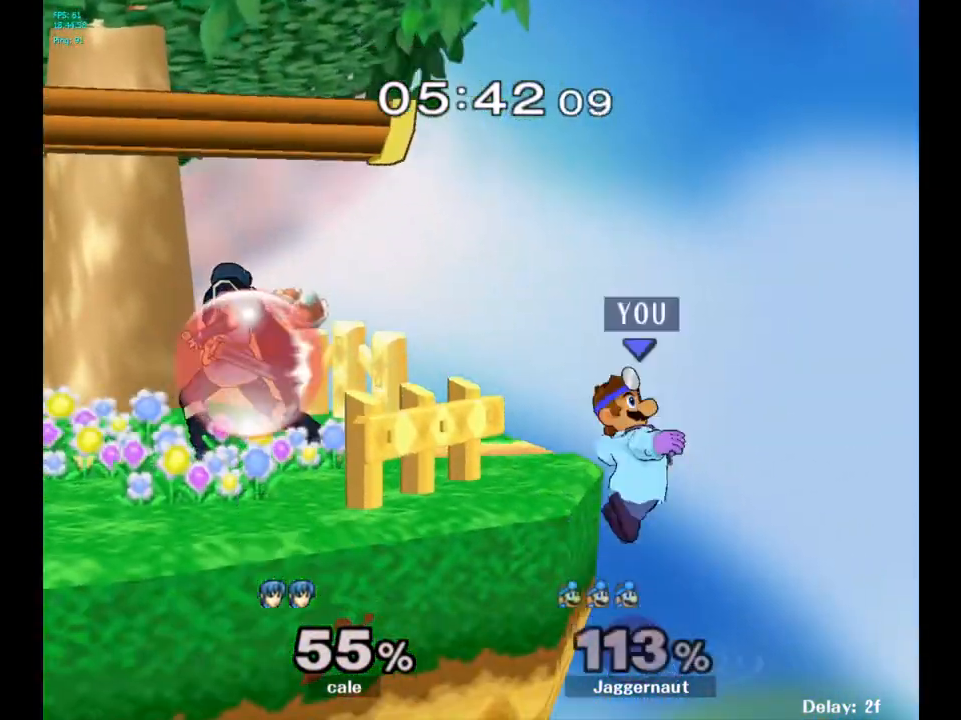
{"buttons": ["R1"], "left_stick": "down", "right_stick": "center", "events": [[100, "A", "down"], [350, "A", "up"], [350, "Y", "up"], [417, "R1", "down"], [417, "left_stick", "down"]]}
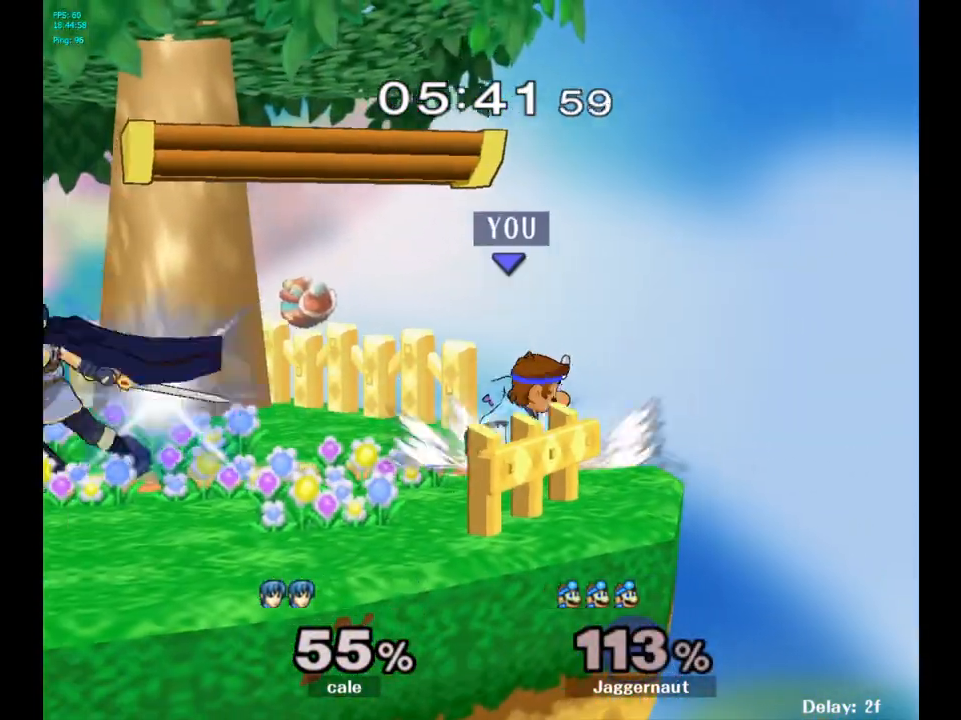
{"buttons": [], "left_stick": "center", "right_stick": "center", "events": [[33, "left_stick", "center"], [150, "left_stick", "left"], [383, "left_stick", "center"], [483, "R1", "up"]]}
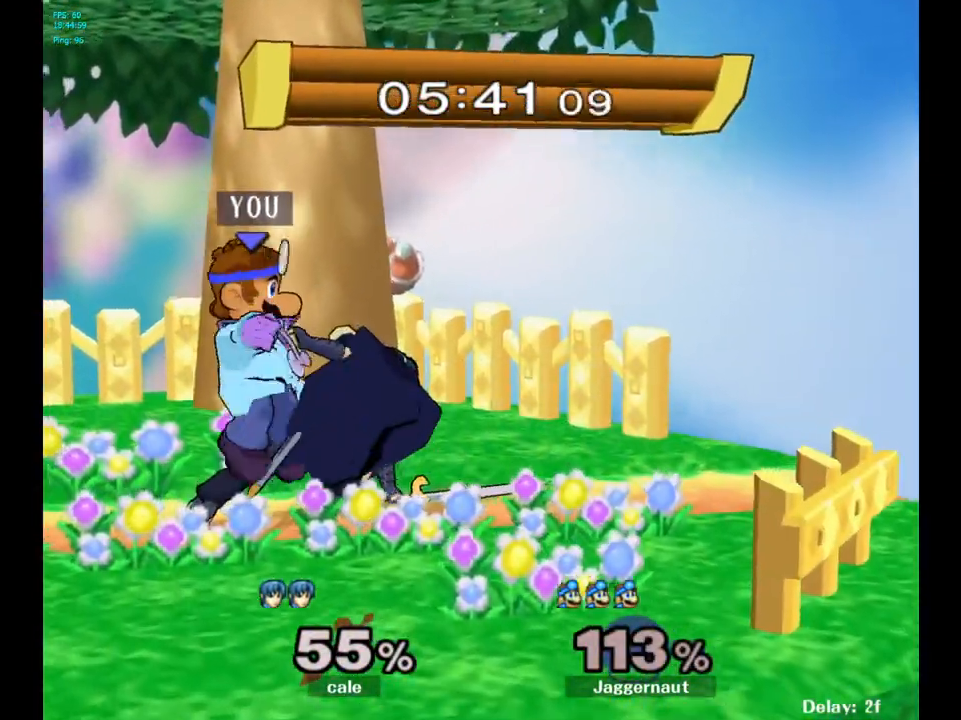
{"buttons": [], "left_stick": "left", "right_stick": "center", "events": [[200, "A", "down"], [317, "A", "up"], [450, "left_stick", "left"]]}
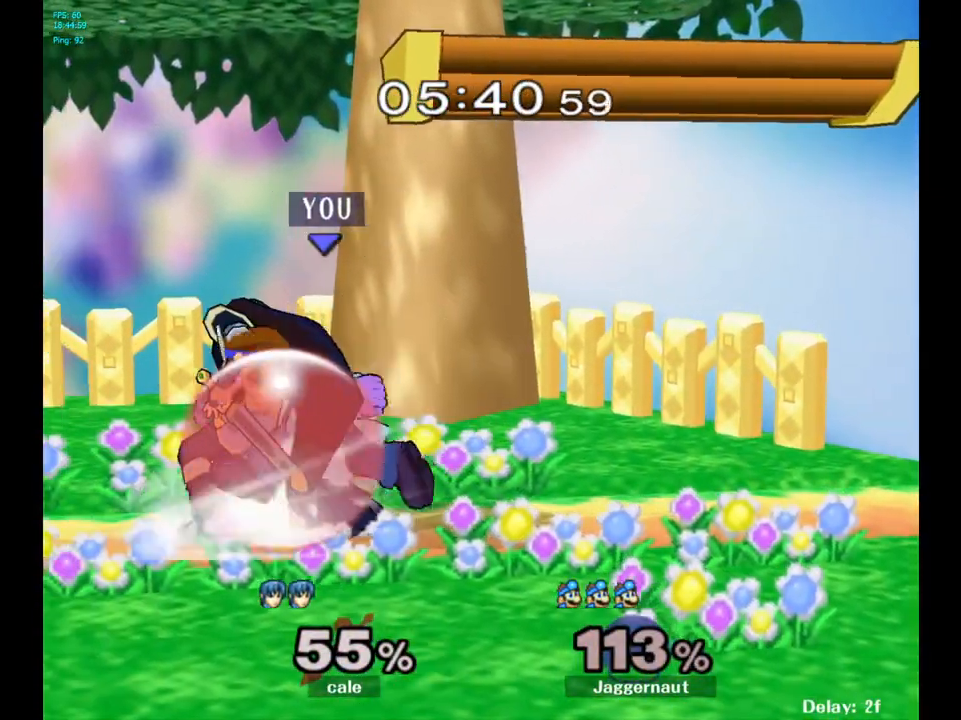
{"buttons": [], "left_stick": "center", "right_stick": "center", "events": [[17, "left_stick", "center"], [33, "Z", "down"], [150, "Z", "up"], [300, "left_stick", "down"], [500, "left_stick", "center"]]}
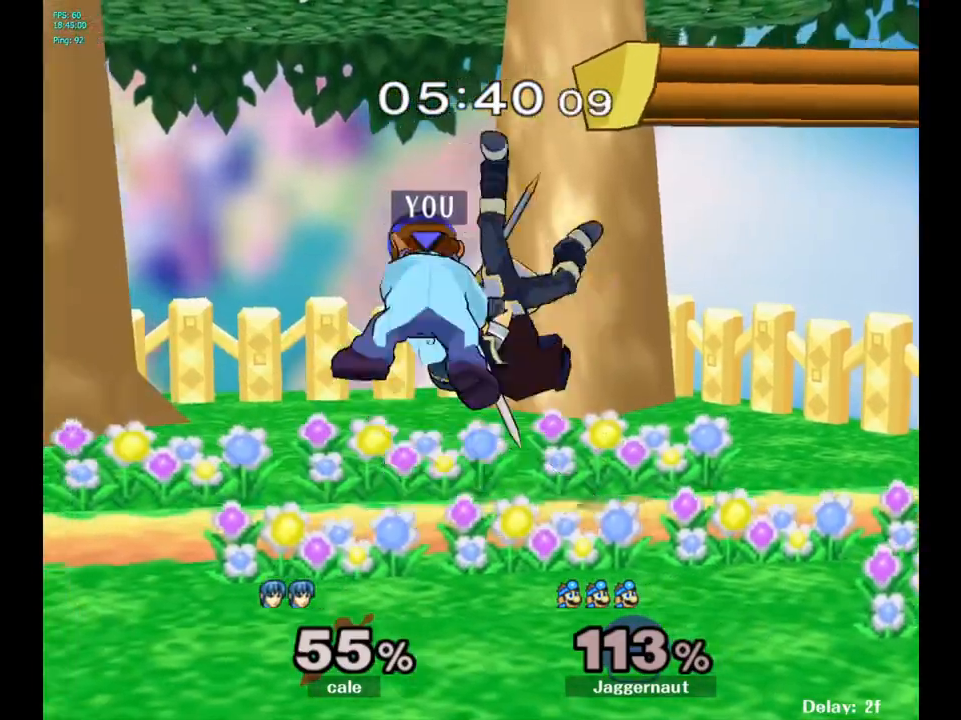
{"buttons": ["Y"], "left_stick": "up", "right_stick": "center", "events": [[450, "Y", "down"], [450, "left_stick", "up"]]}
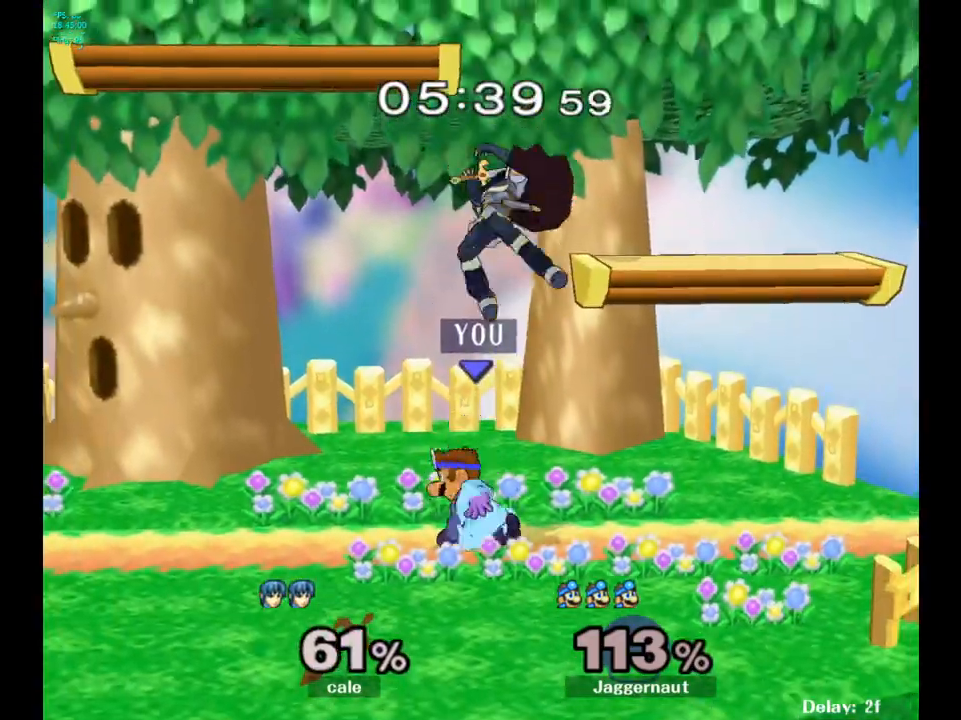
{"buttons": [], "left_stick": "up-right", "right_stick": "center", "events": [[33, "A", "down"], [150, "Y", "up"], [283, "A", "up"], [467, "left_stick", "up-right"]]}
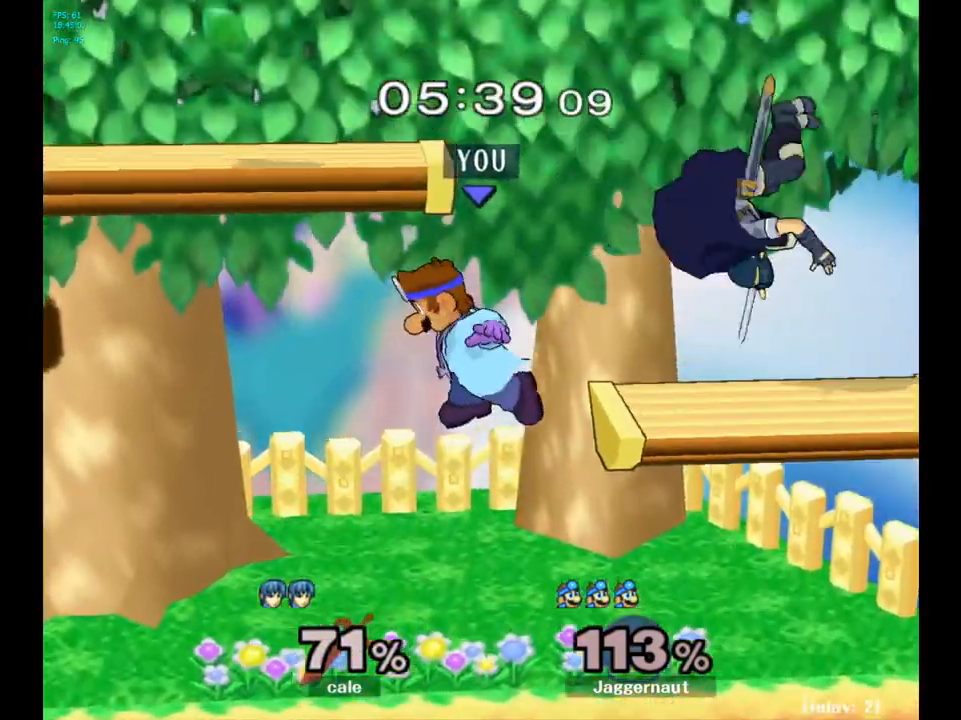
{"buttons": [], "left_stick": "center", "right_stick": "center", "events": [[350, "left_stick", "down-right"], [433, "left_stick", "down-left"], [483, "left_stick", "center"]]}
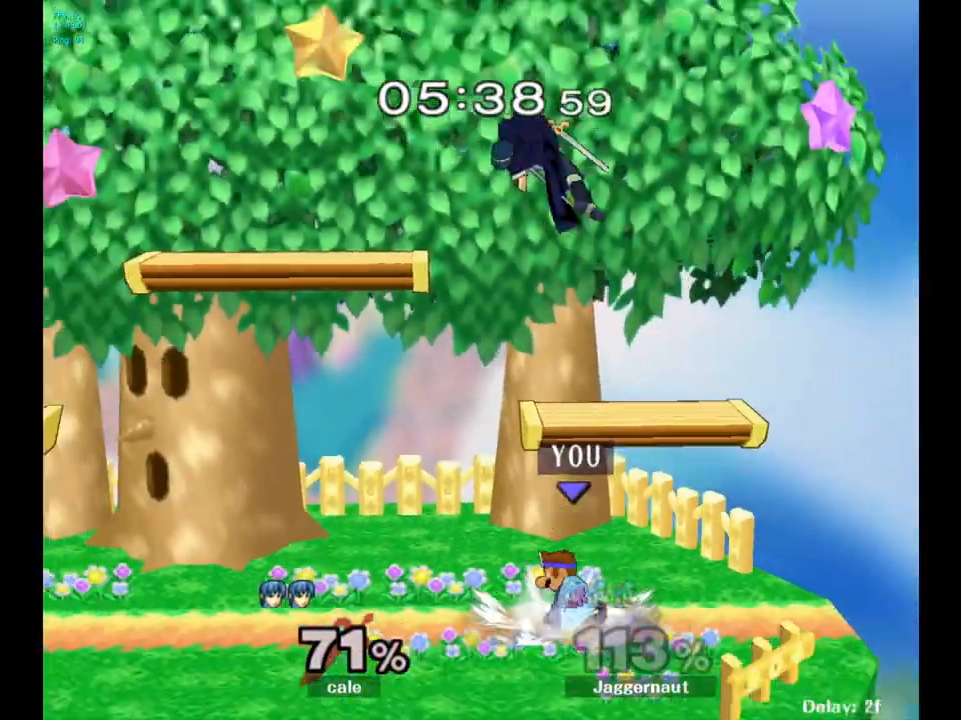
{"buttons": [], "left_stick": "left", "right_stick": "center", "events": [[167, "left_stick", "up-left"], [183, "Y", "down"], [283, "A", "down"], [317, "left_stick", "left"], [433, "Y", "up"], [450, "A", "up"]]}